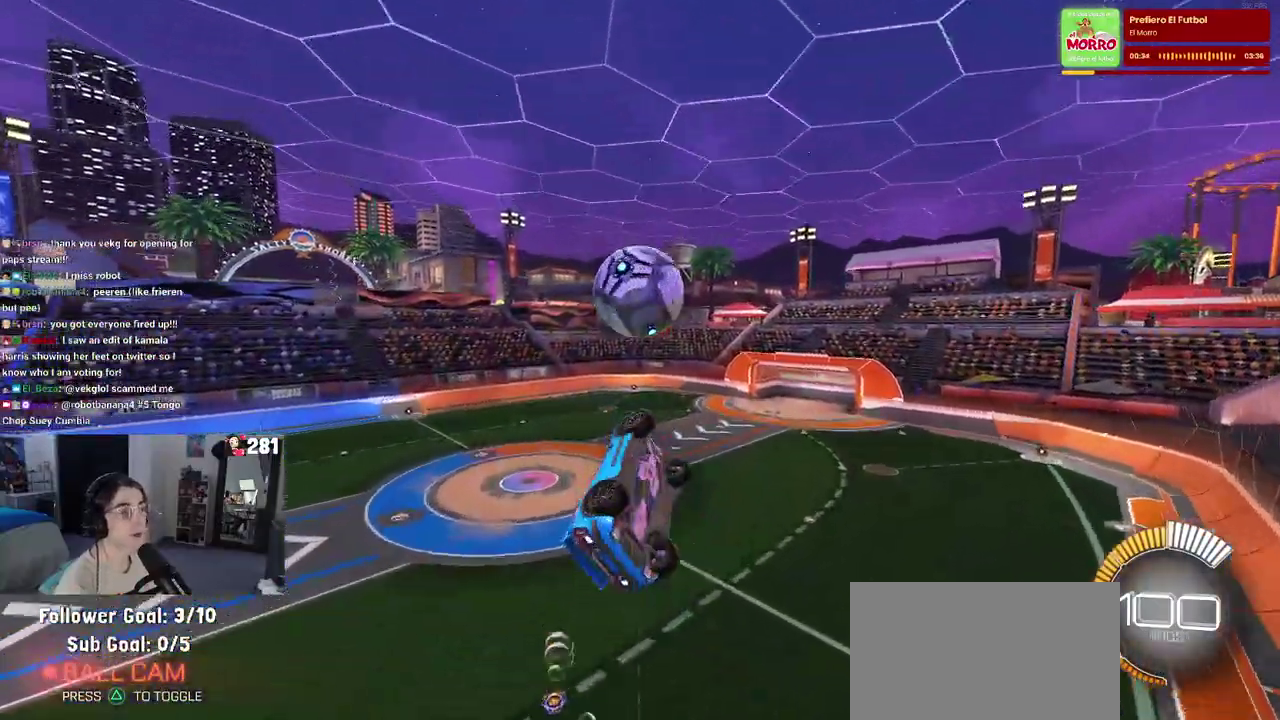
Gameplay with a controller (PlayStation layout); each line is a JSON object with the inputs held at the frame after it. "events" lists button and stick changes between this image and that frame as [ms after this image, input, new state], when the widget could be followed in between. This overlay highlights the sticks when they move; stick clicks (L3 R3) are not distinguishable. Not read: L1.
{"buttons": ["TRIANGLE", "R1", "R2"], "left_stick": "right", "right_stick": "center", "events": [[233, "left_stick", "right"], [300, "left_stick", "center"], [400, "R1", "down"], [433, "TRIANGLE", "down"], [450, "left_stick", "right"]]}
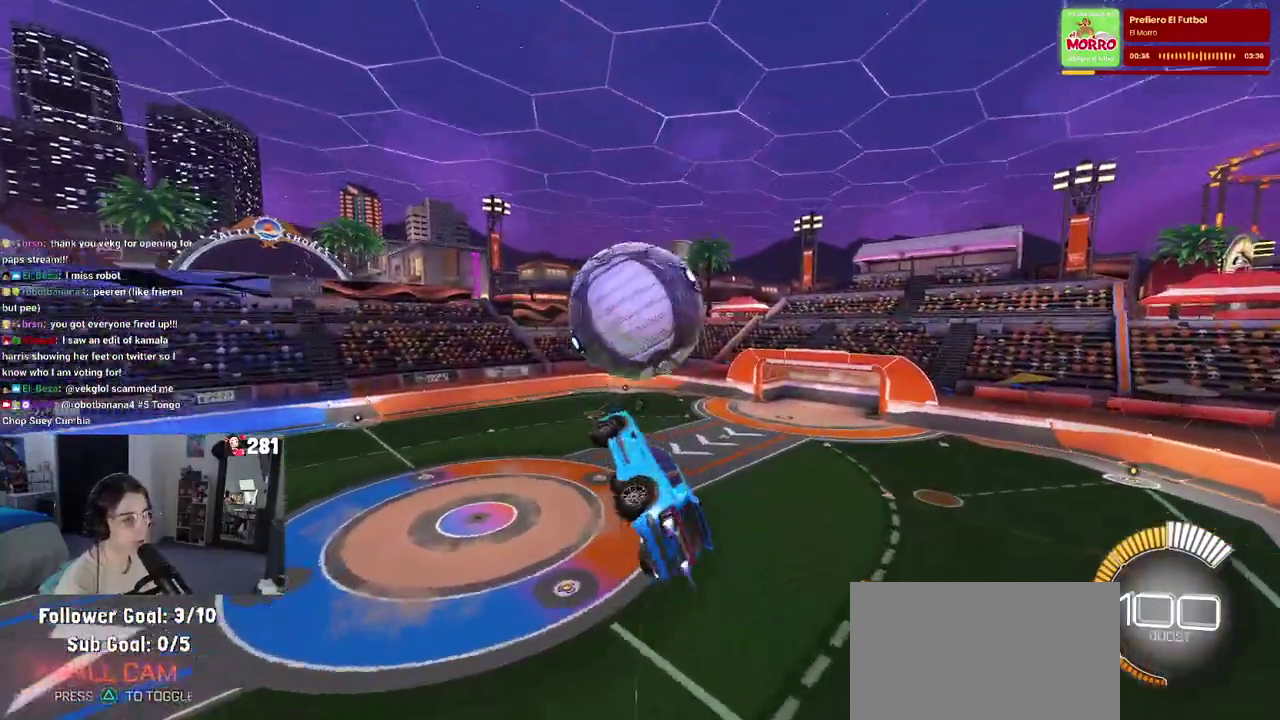
{"buttons": ["R2"], "left_stick": "up", "right_stick": "center", "events": [[83, "TRIANGLE", "up"], [133, "R1", "up"], [500, "left_stick", "up"]]}
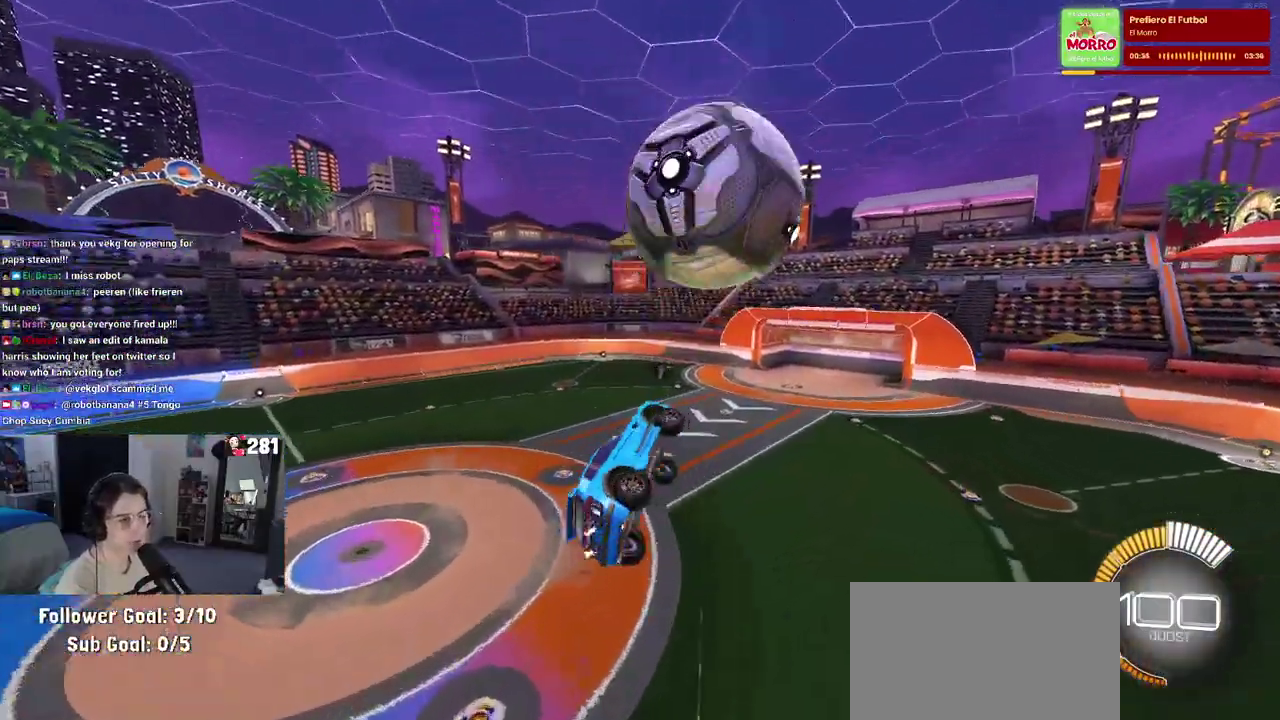
{"buttons": ["R2"], "left_stick": "up-left", "right_stick": "center", "events": [[83, "left_stick", "left"], [217, "left_stick", "right"], [467, "left_stick", "up-left"]]}
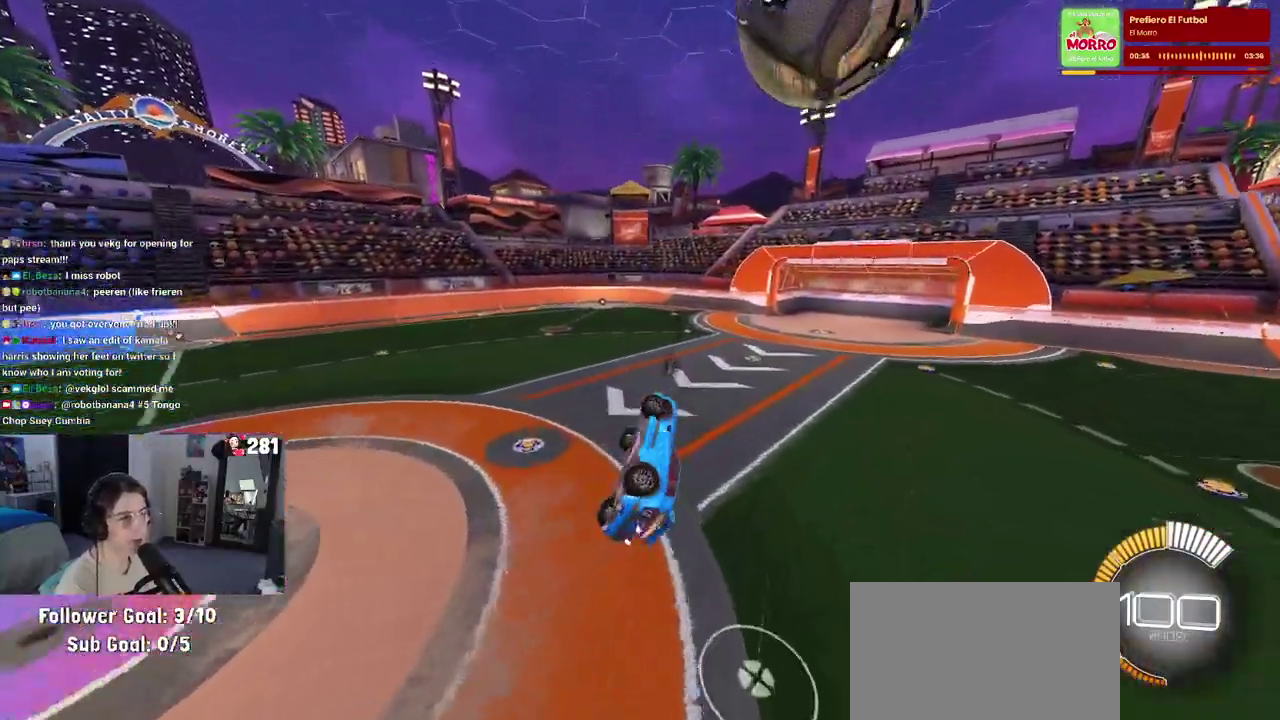
{"buttons": ["R1", "R2"], "left_stick": "right", "right_stick": "center", "events": [[183, "left_stick", "center"], [483, "R1", "down"], [483, "left_stick", "right"]]}